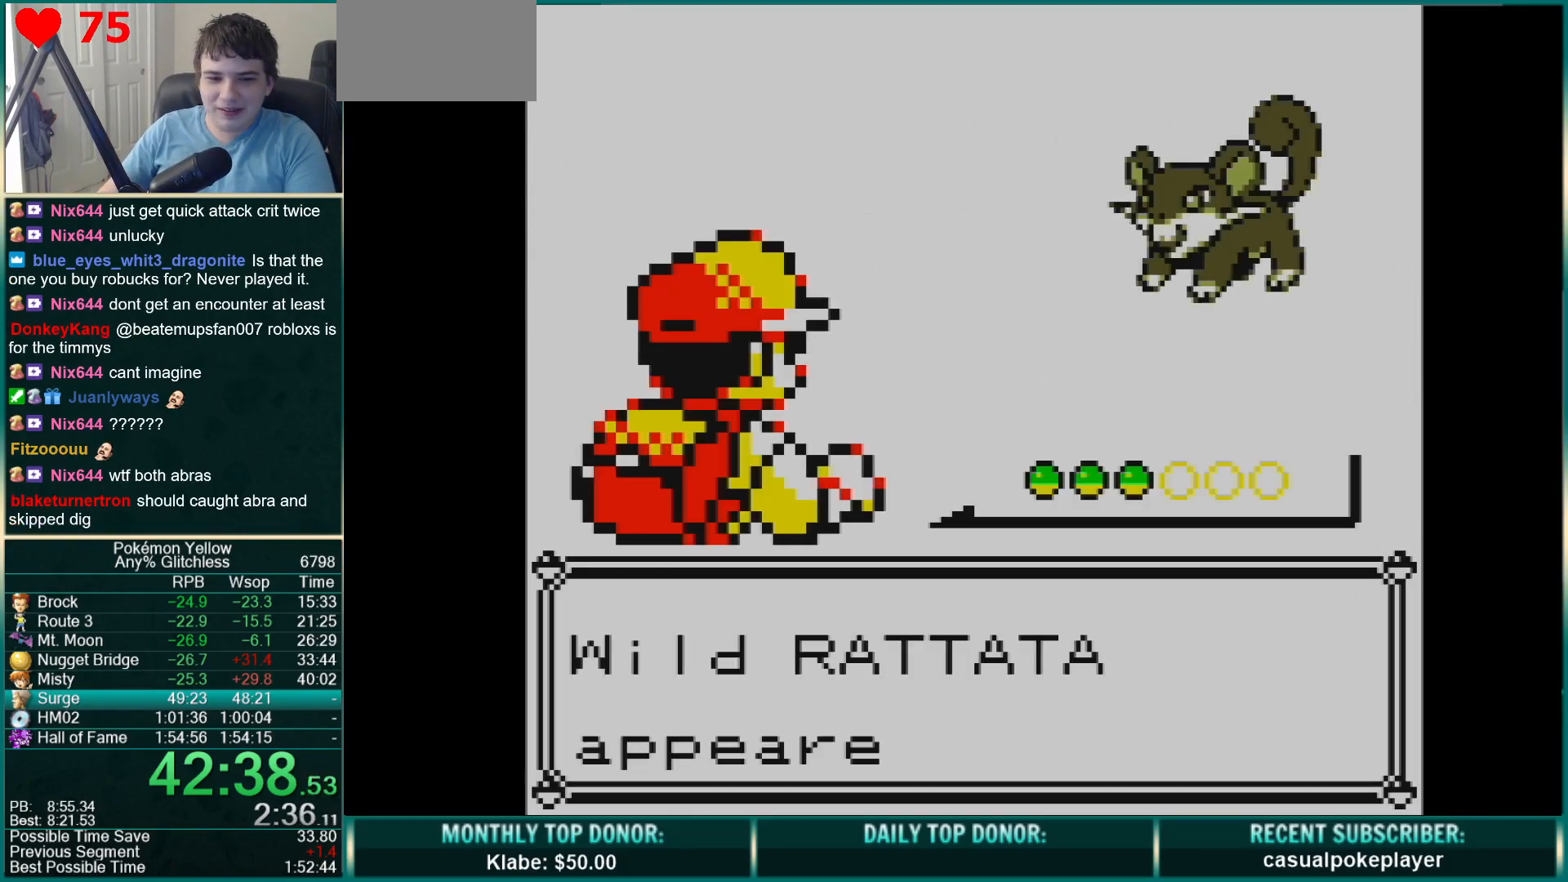
Gameplay with a controller (Nintendo layout); each line is a JSON object with the inputs held at the frame after it. "events" lists button and stick changes between this image and that frame as [ms after this image, input, new state], when the widget could be followed in between. Not read: L3 R3.
{"buttons": [], "events": [[67, "B", "down"], [233, "B", "up"]]}
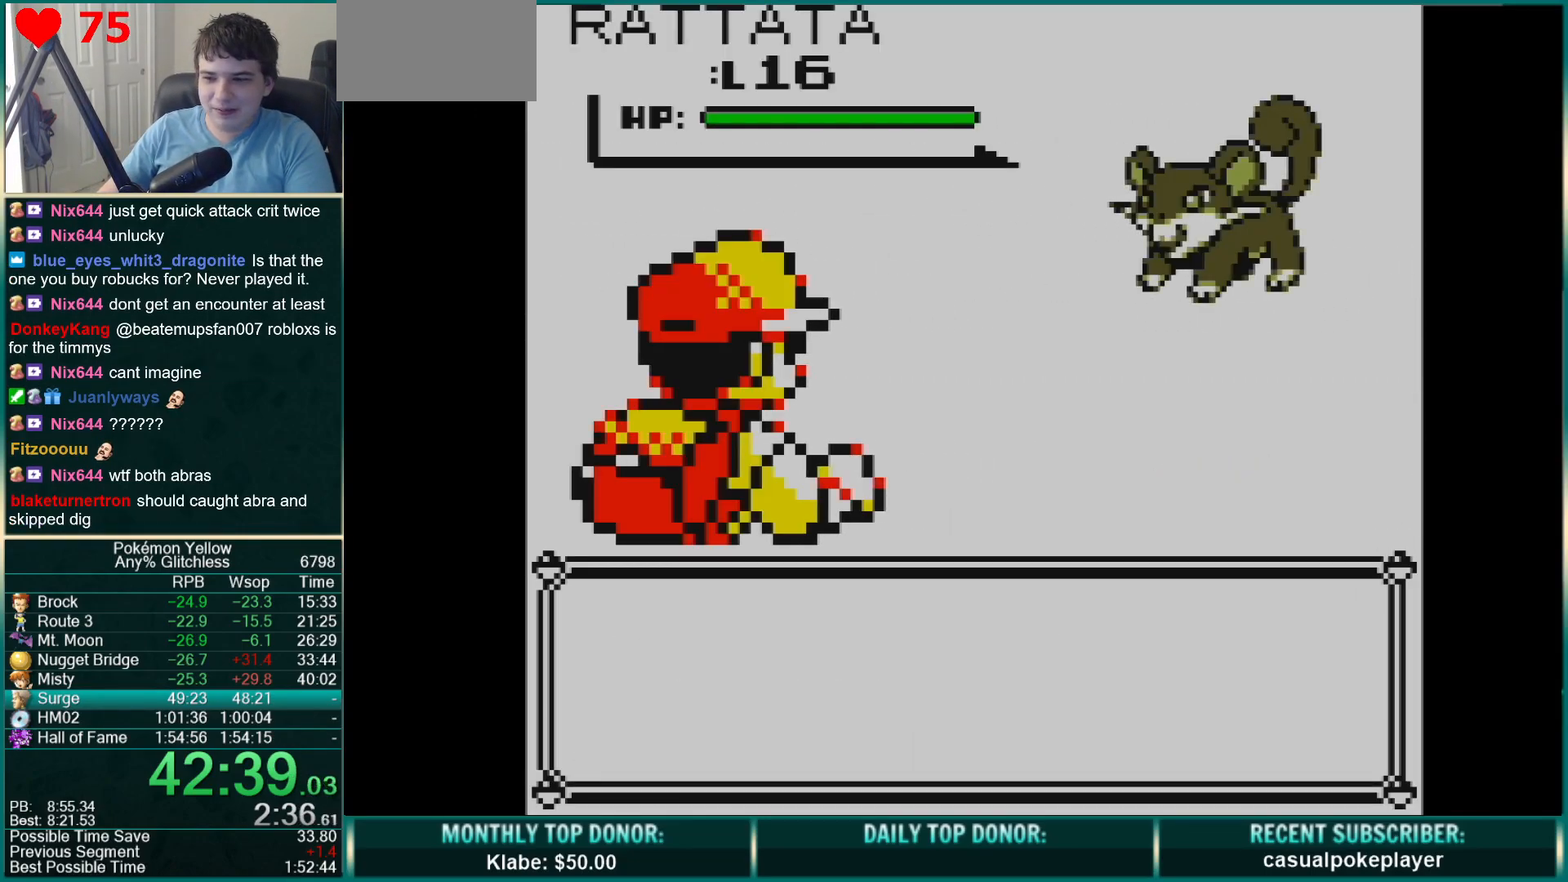
{"buttons": [], "events": []}
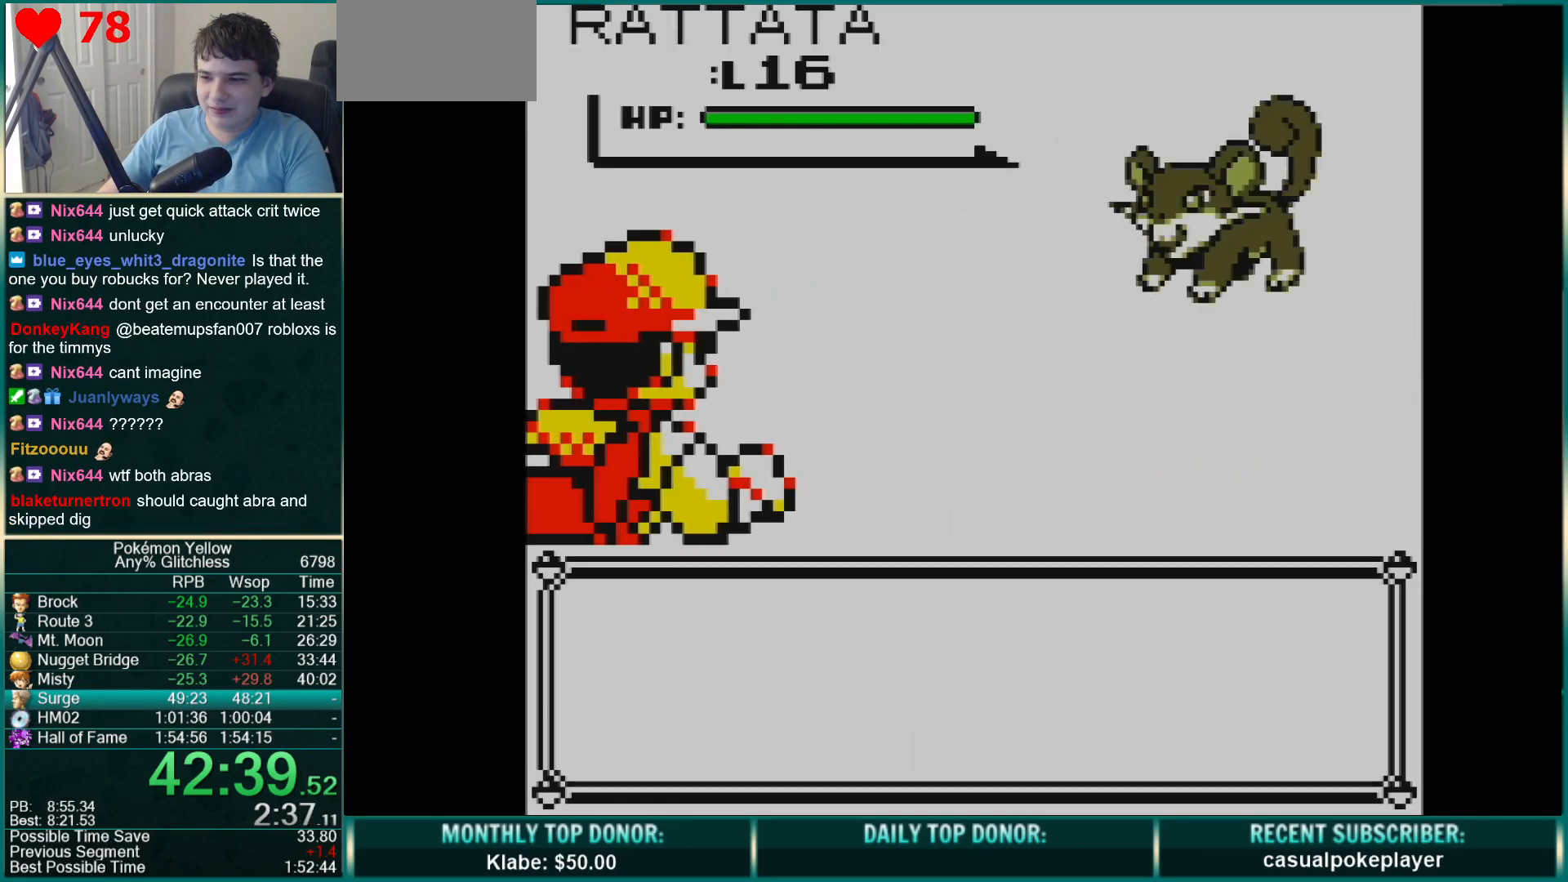
{"buttons": [], "events": []}
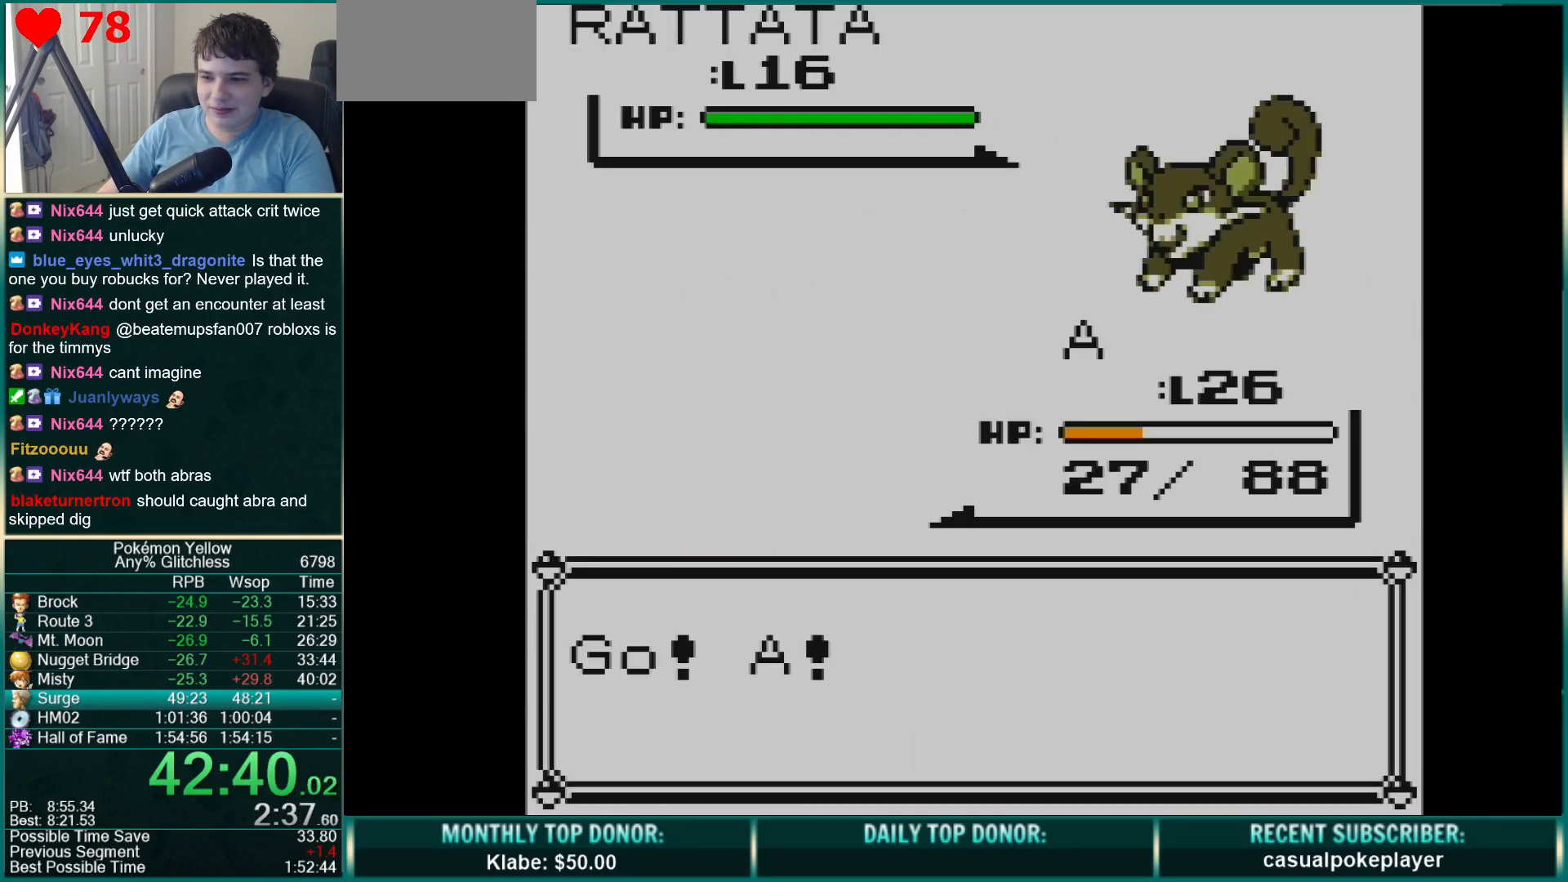
{"buttons": ["B"], "events": [[167, "B", "down"], [233, "B", "up"], [317, "B", "down"], [433, "B", "up"], [467, "B", "down"]]}
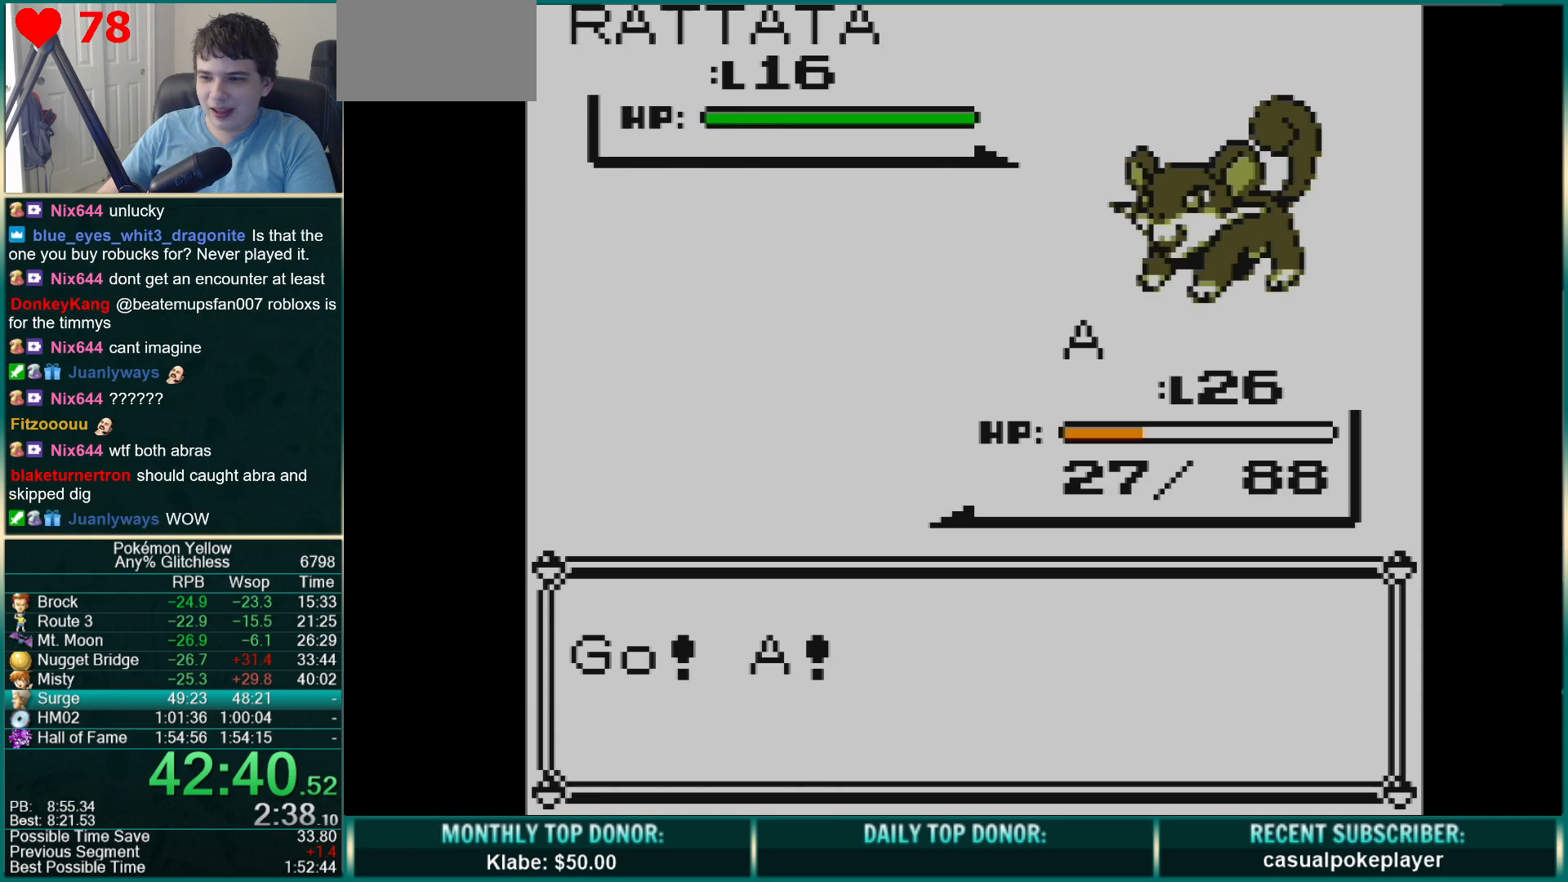
{"buttons": [], "events": [[50, "B", "up"], [100, "B", "down"], [167, "B", "up"], [233, "B", "down"], [350, "B", "up"]]}
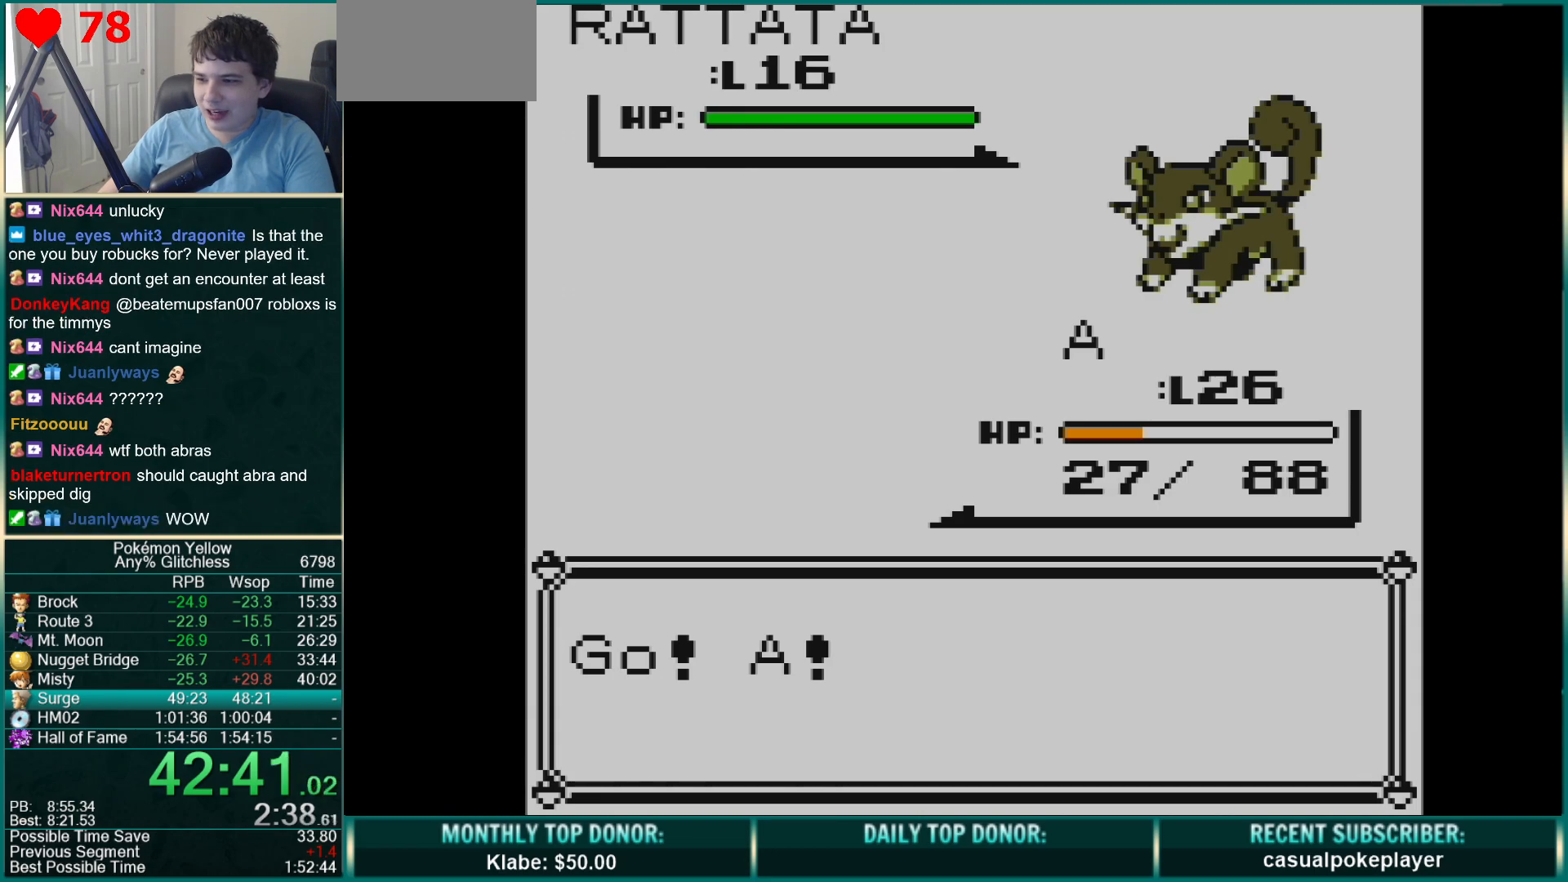
{"buttons": ["B"], "events": [[183, "B", "down"], [300, "B", "up"], [367, "B", "down"]]}
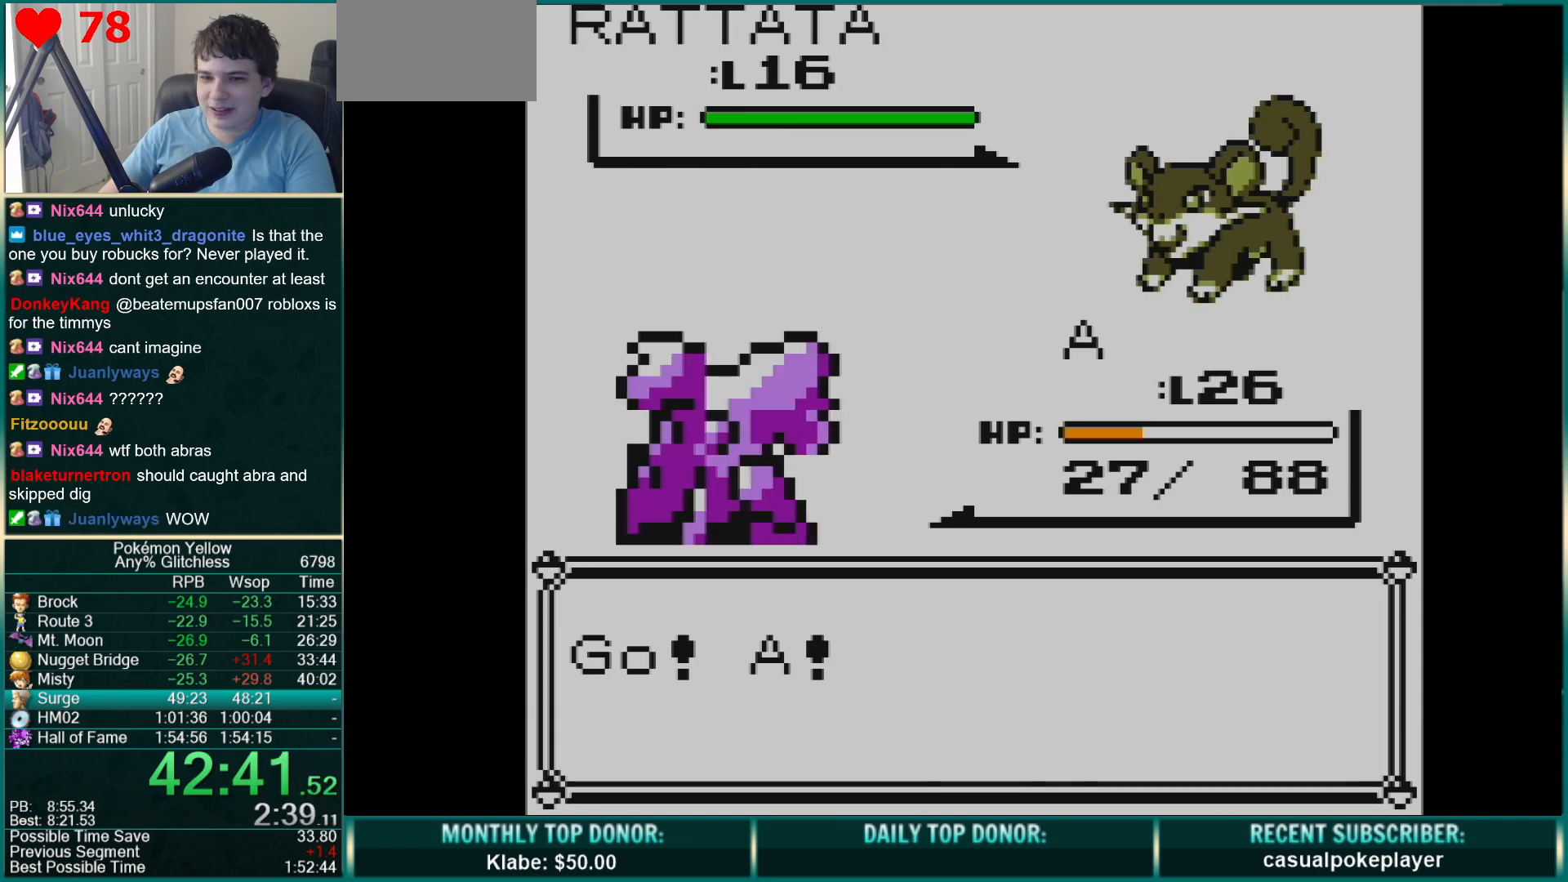
{"buttons": ["DPAD_DOWN", "DPAD_RIGHT"], "events": [[150, "B", "up"], [467, "DPAD_RIGHT", "down"], [483, "DPAD_DOWN", "down"]]}
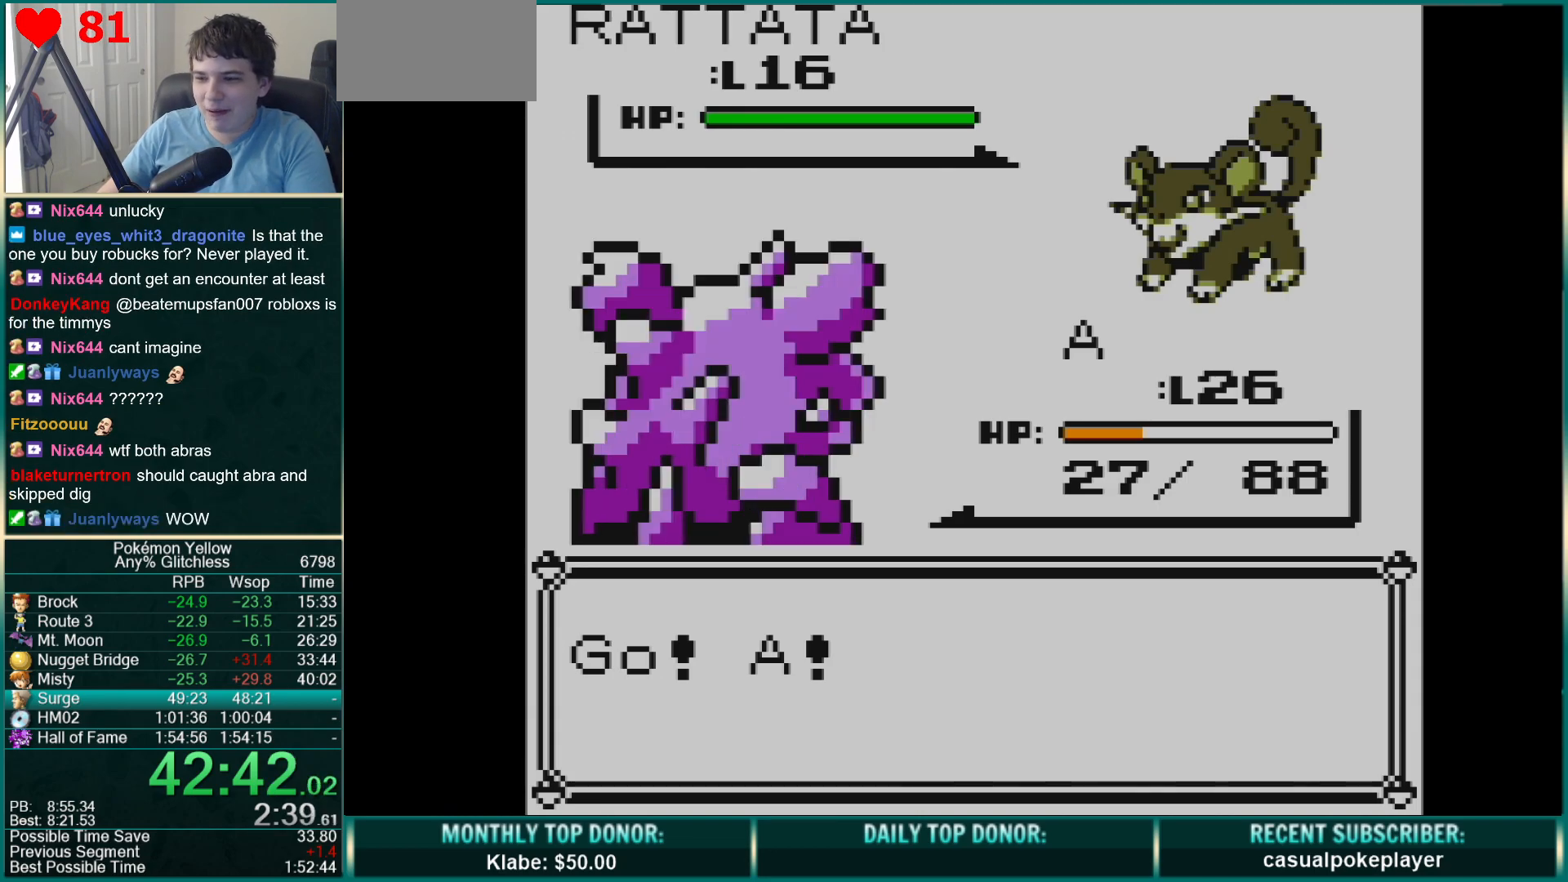
{"buttons": ["DPAD_DOWN", "DPAD_RIGHT"], "events": []}
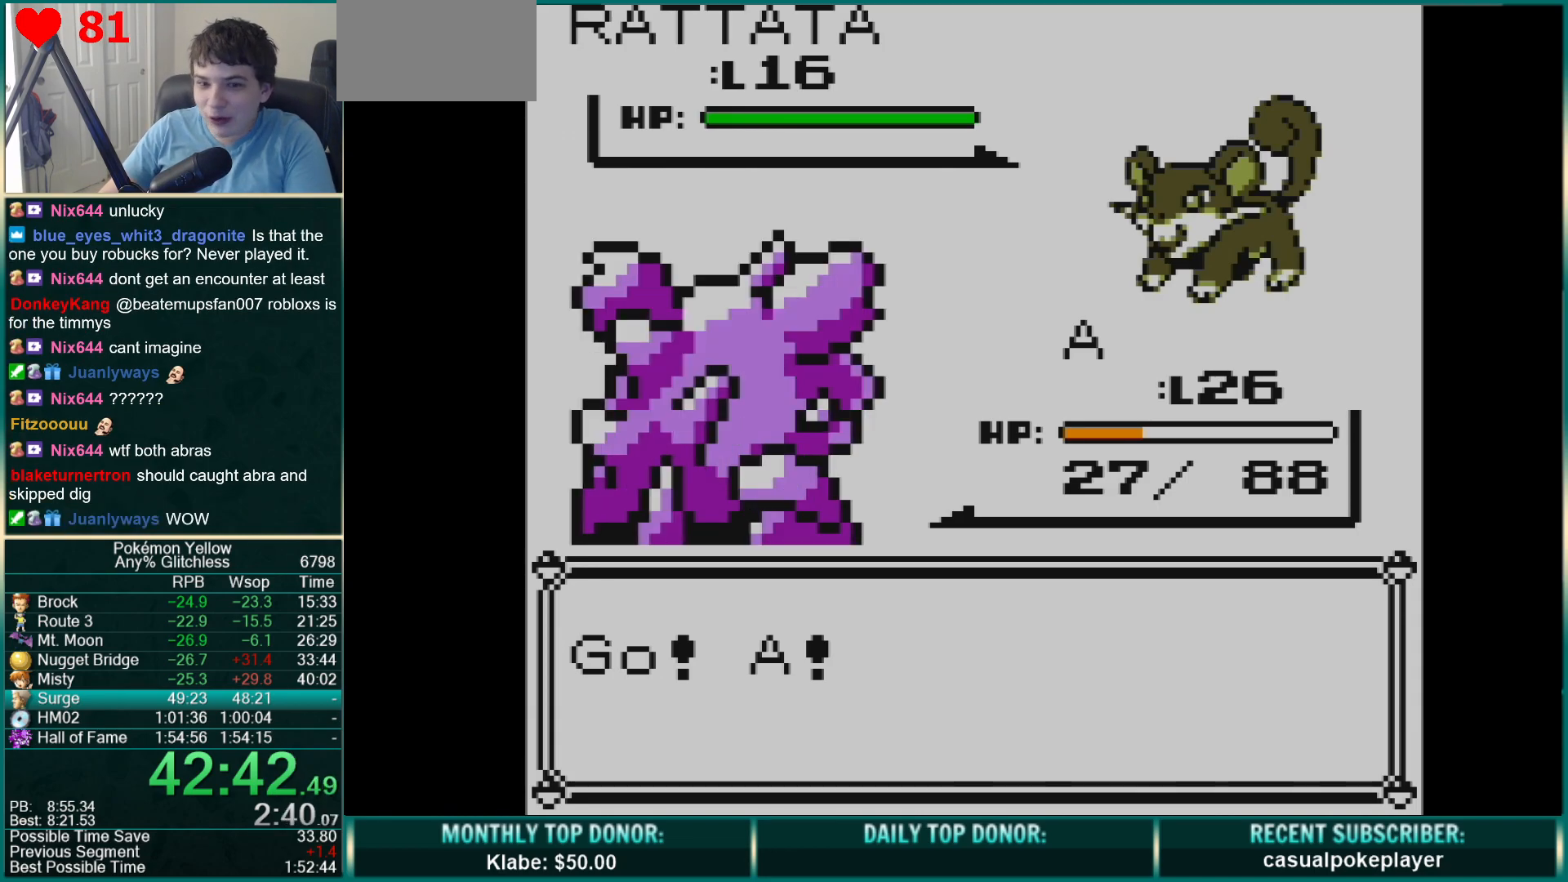
{"buttons": ["A", "DPAD_DOWN", "DPAD_RIGHT"], "events": [[467, "A", "down"]]}
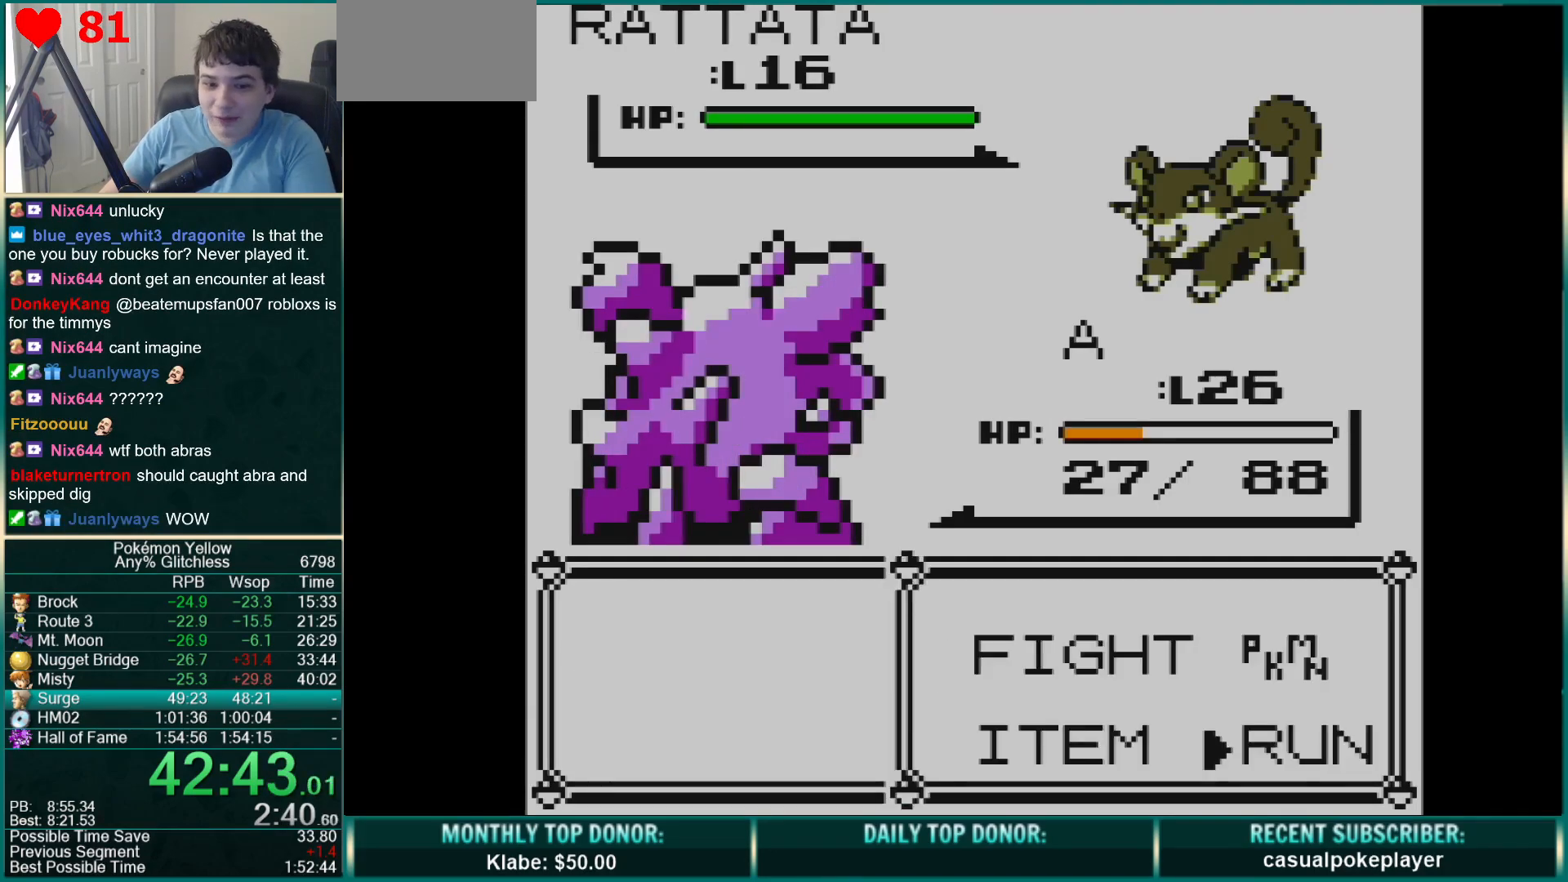
{"buttons": ["A", "DPAD_DOWN", "DPAD_RIGHT"], "events": []}
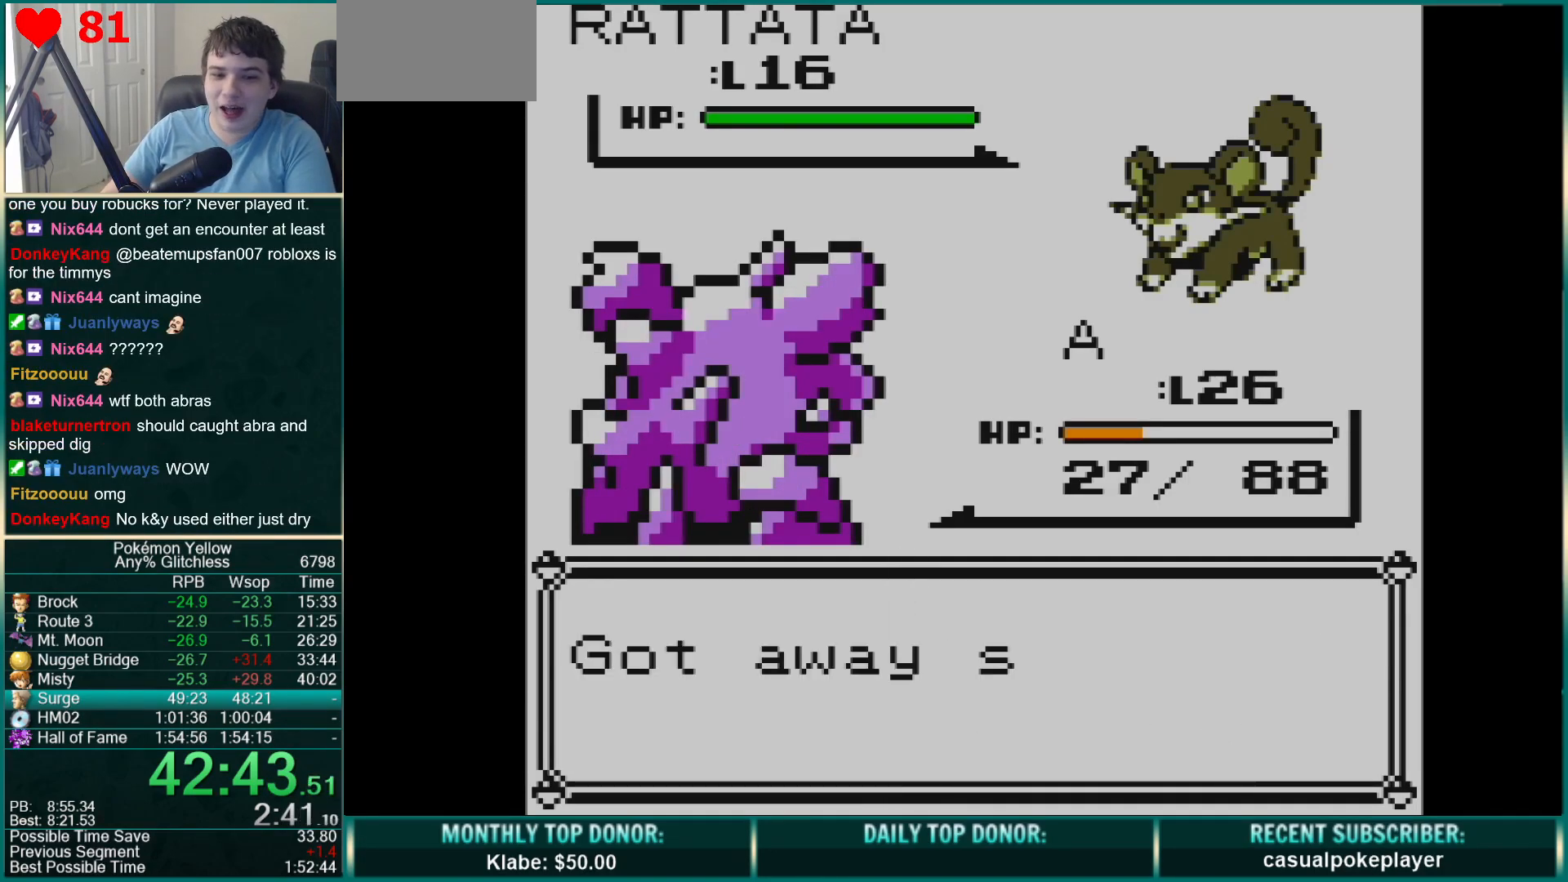
{"buttons": ["B", "DPAD_DOWN"], "events": [[133, "B", "down"], [183, "A", "up"], [183, "DPAD_RIGHT", "up"]]}
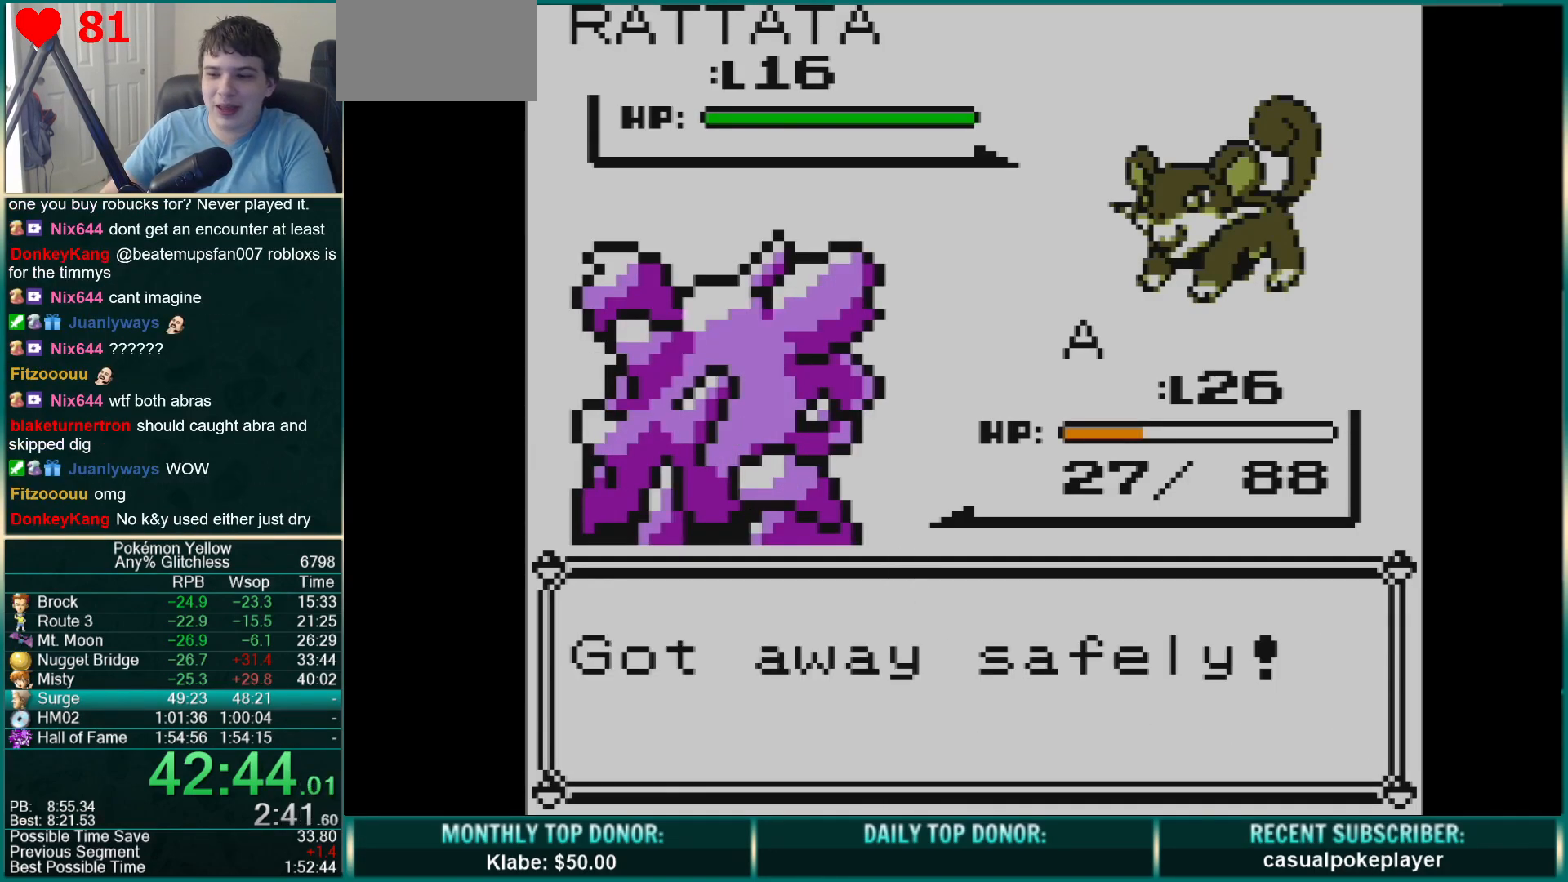
{"buttons": ["DPAD_DOWN"], "events": [[67, "B", "up"]]}
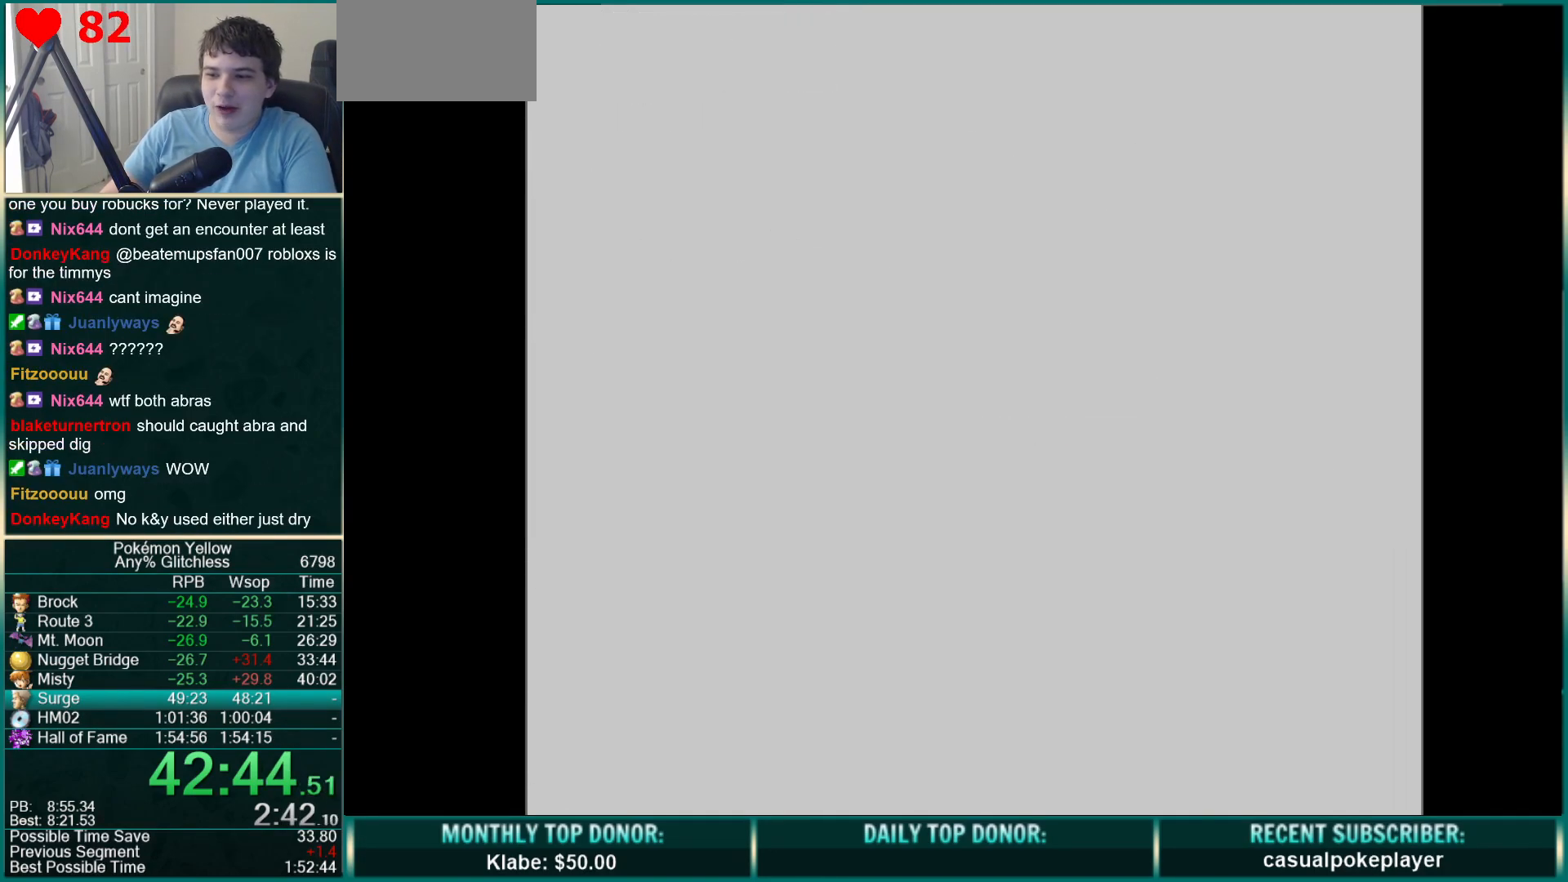
{"buttons": ["DPAD_DOWN"], "events": []}
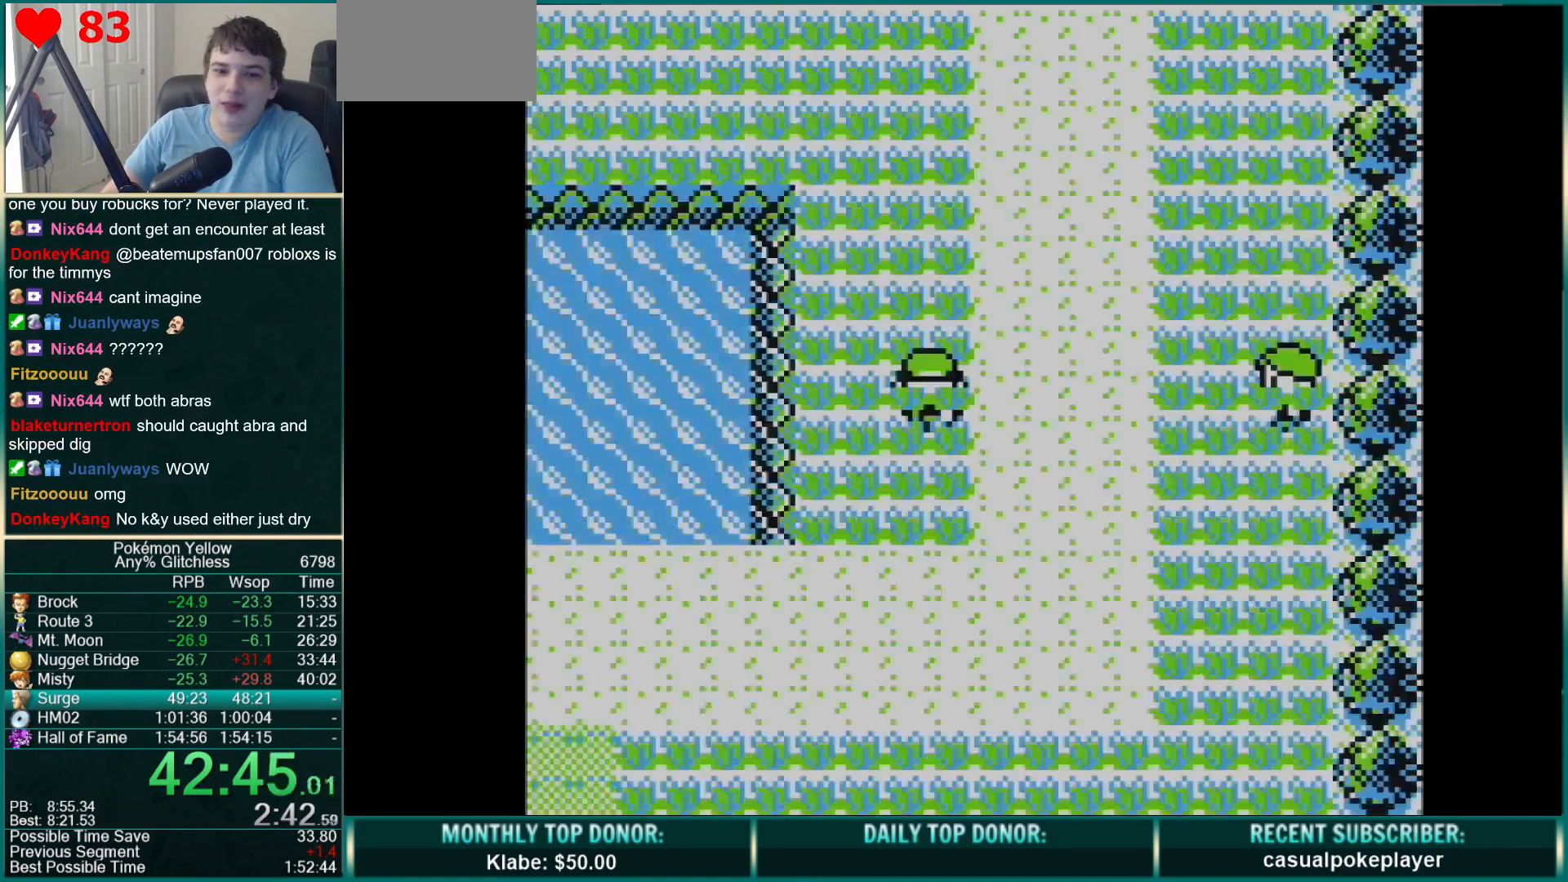
{"buttons": ["DPAD_DOWN"], "events": []}
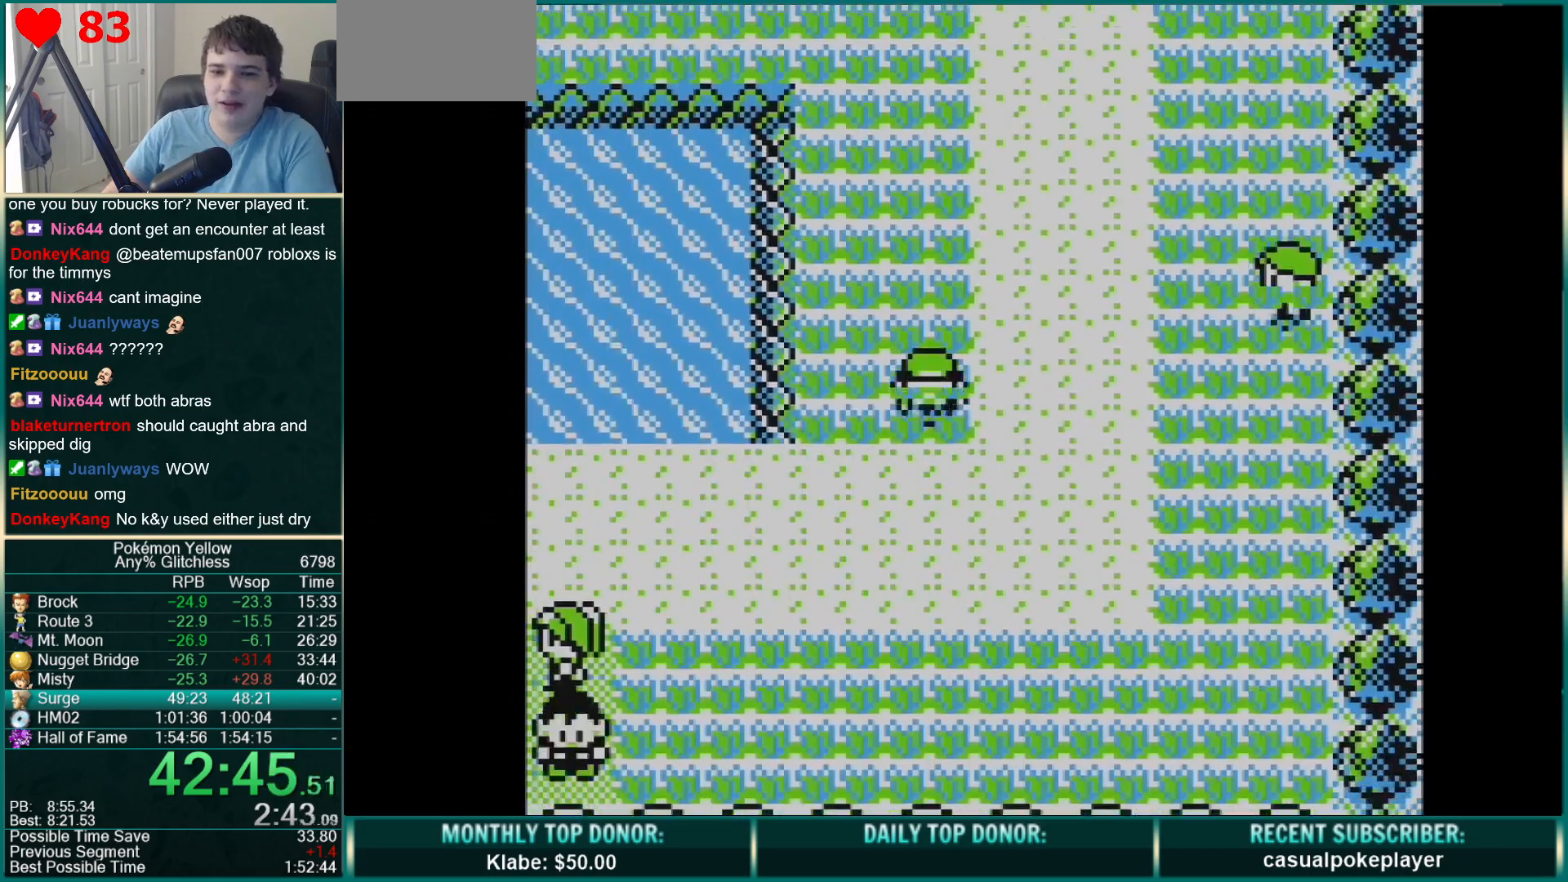
{"buttons": ["DPAD_LEFT"], "events": [[117, "DPAD_LEFT", "down"], [167, "DPAD_DOWN", "up"]]}